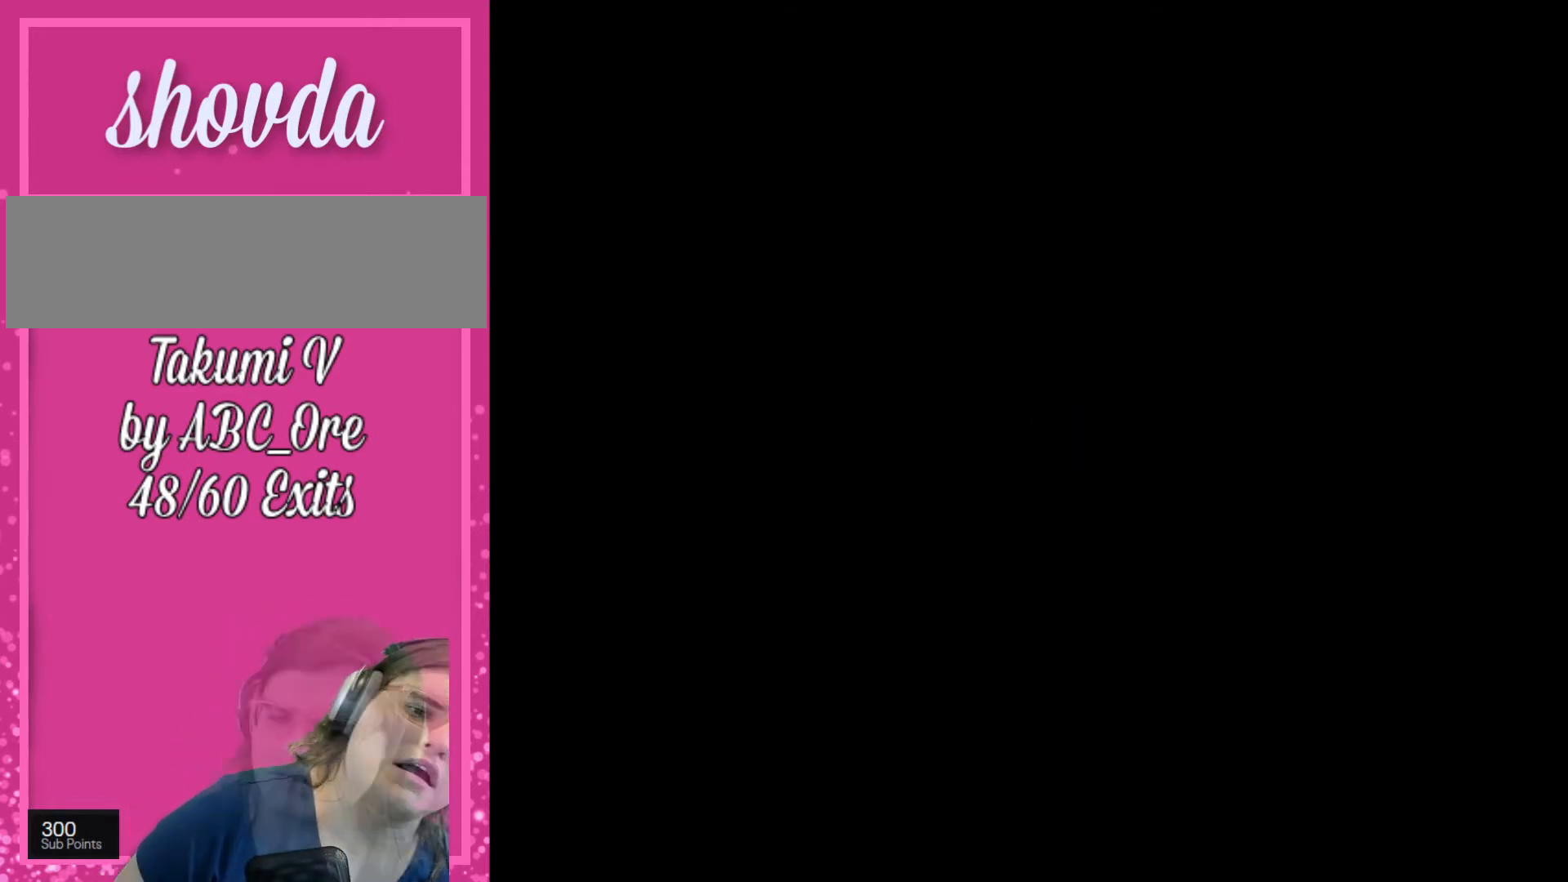
Gameplay with a controller; each line is a JSON object with the inputs held at the frame after it. "events" lists button and stick changes between this image and that frame as [ms after this image, input, new state], when the widget could be followed in between. Not read: A B CIRCLE CROSS L3 R3 SQUARE TRIANGLE X Y.
{"buttons": ["DPAD_LEFT"], "events": [[334, "DPAD_LEFT", "down"]]}
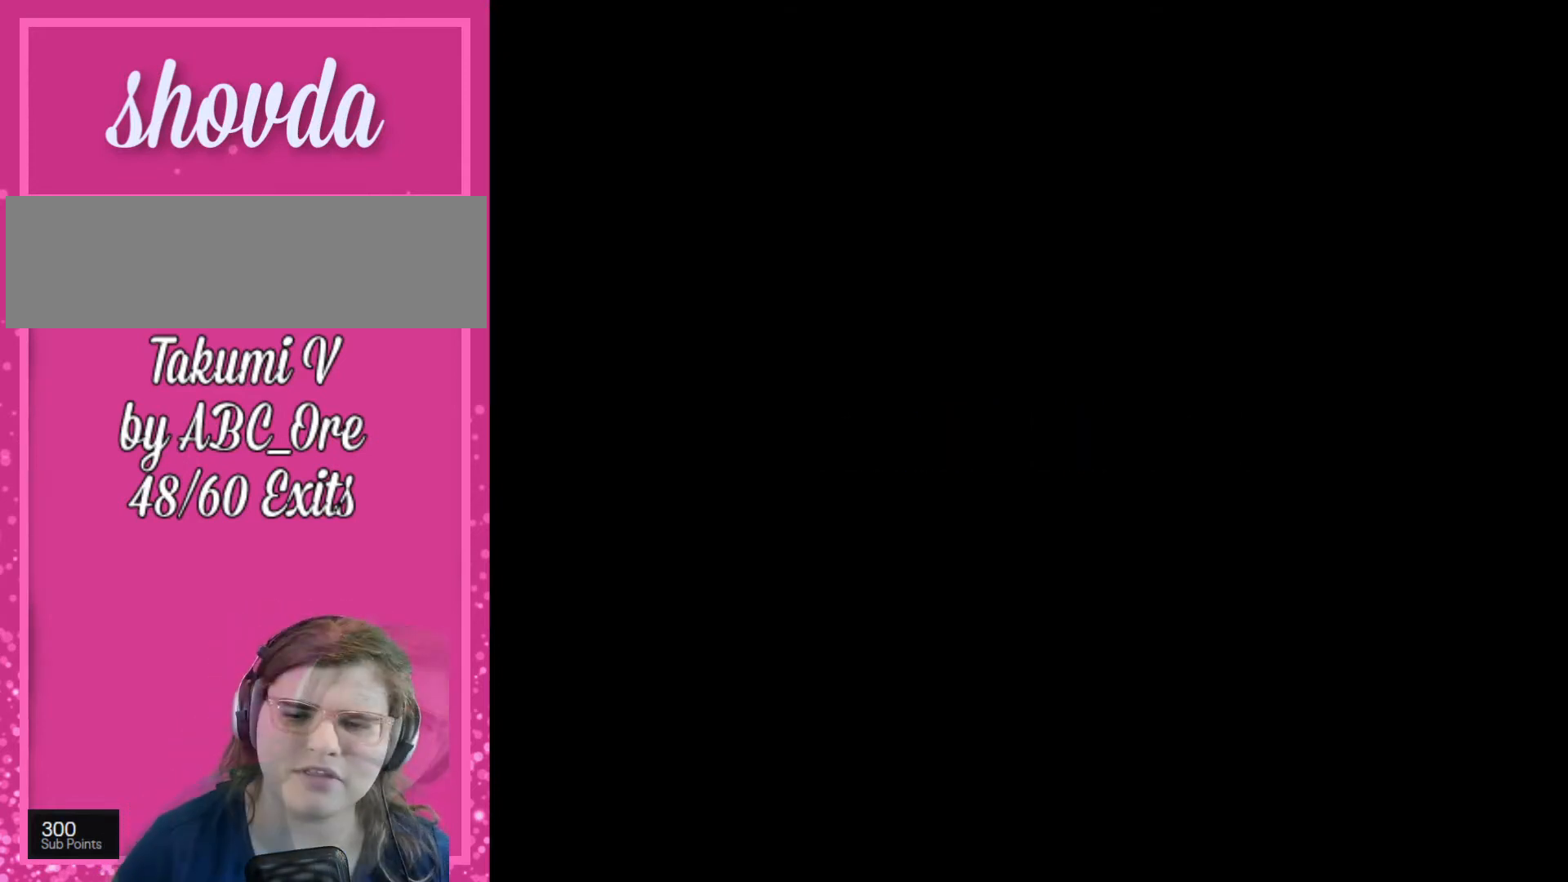
{"buttons": ["DPAD_LEFT"], "events": []}
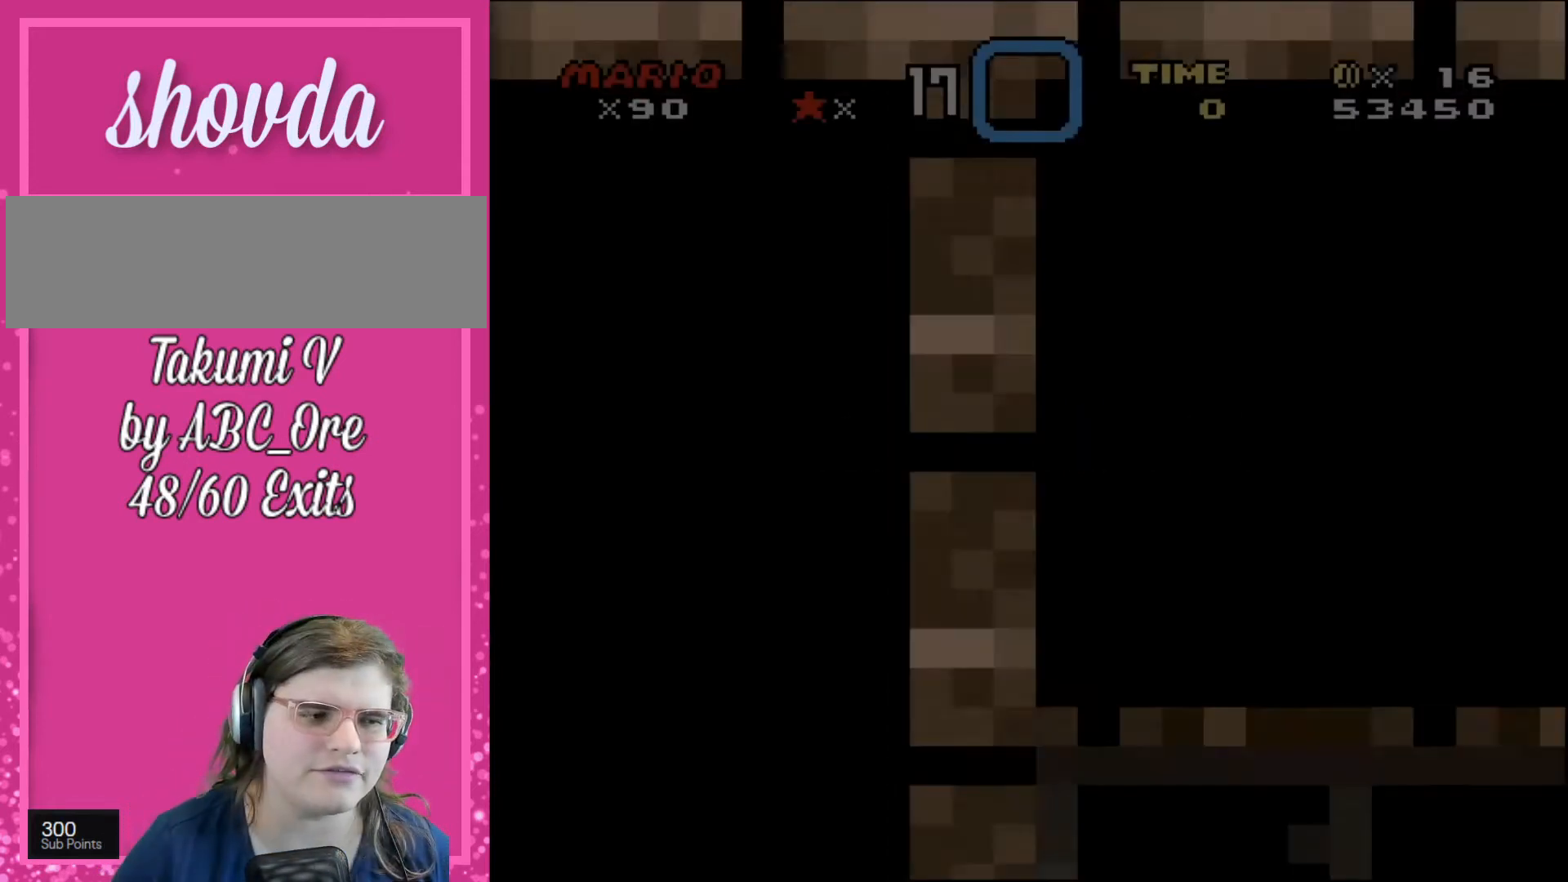
{"buttons": ["DPAD_LEFT"], "events": []}
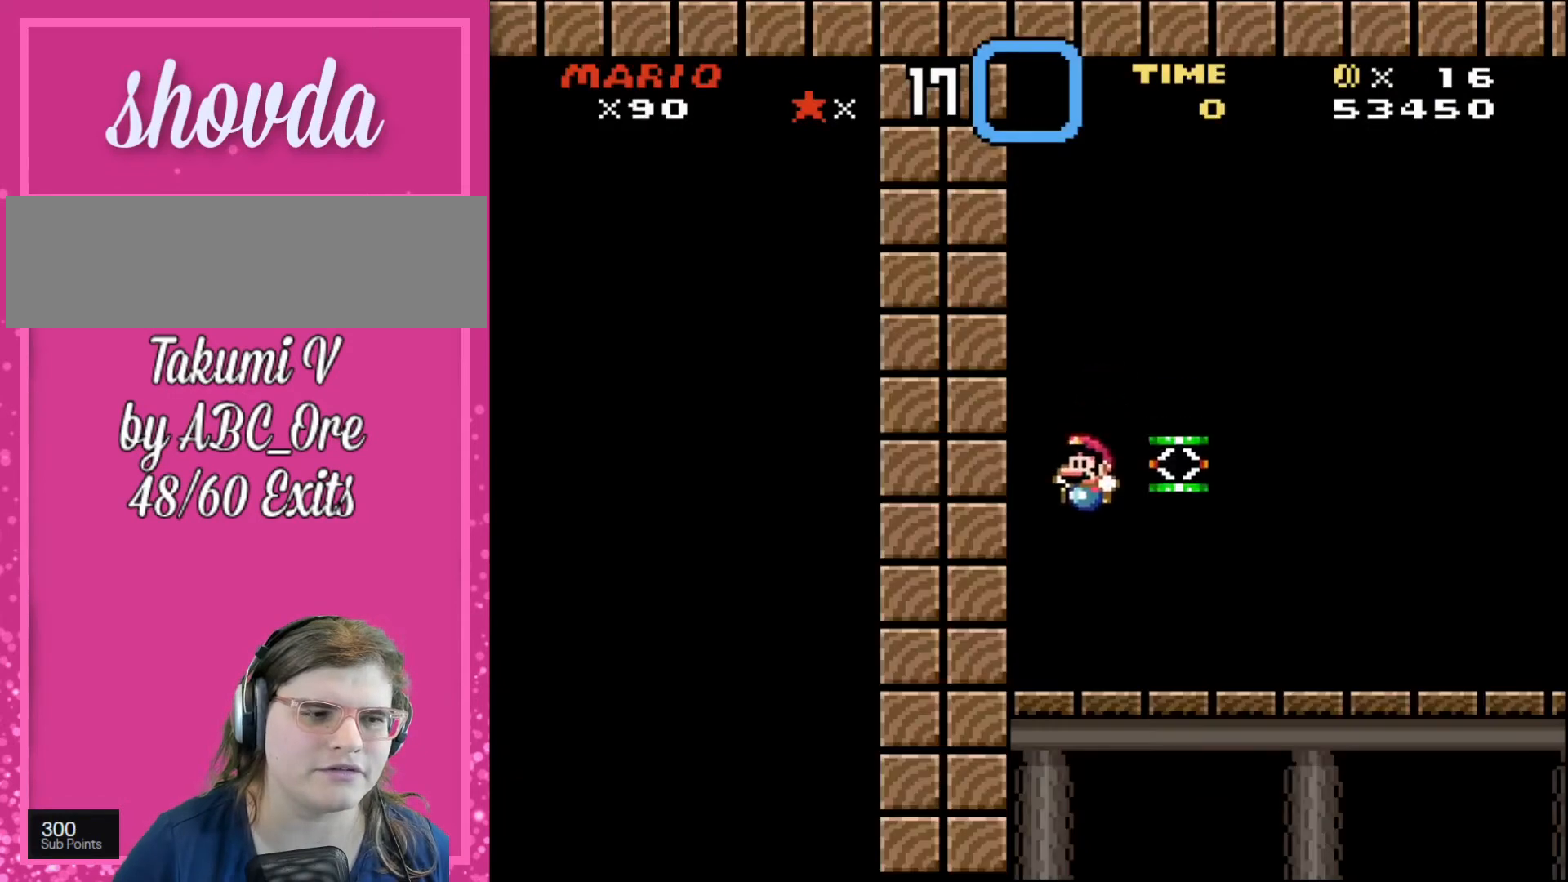
{"buttons": ["DPAD_RIGHT"], "events": [[267, "DPAD_LEFT", "up"], [333, "DPAD_RIGHT", "down"]]}
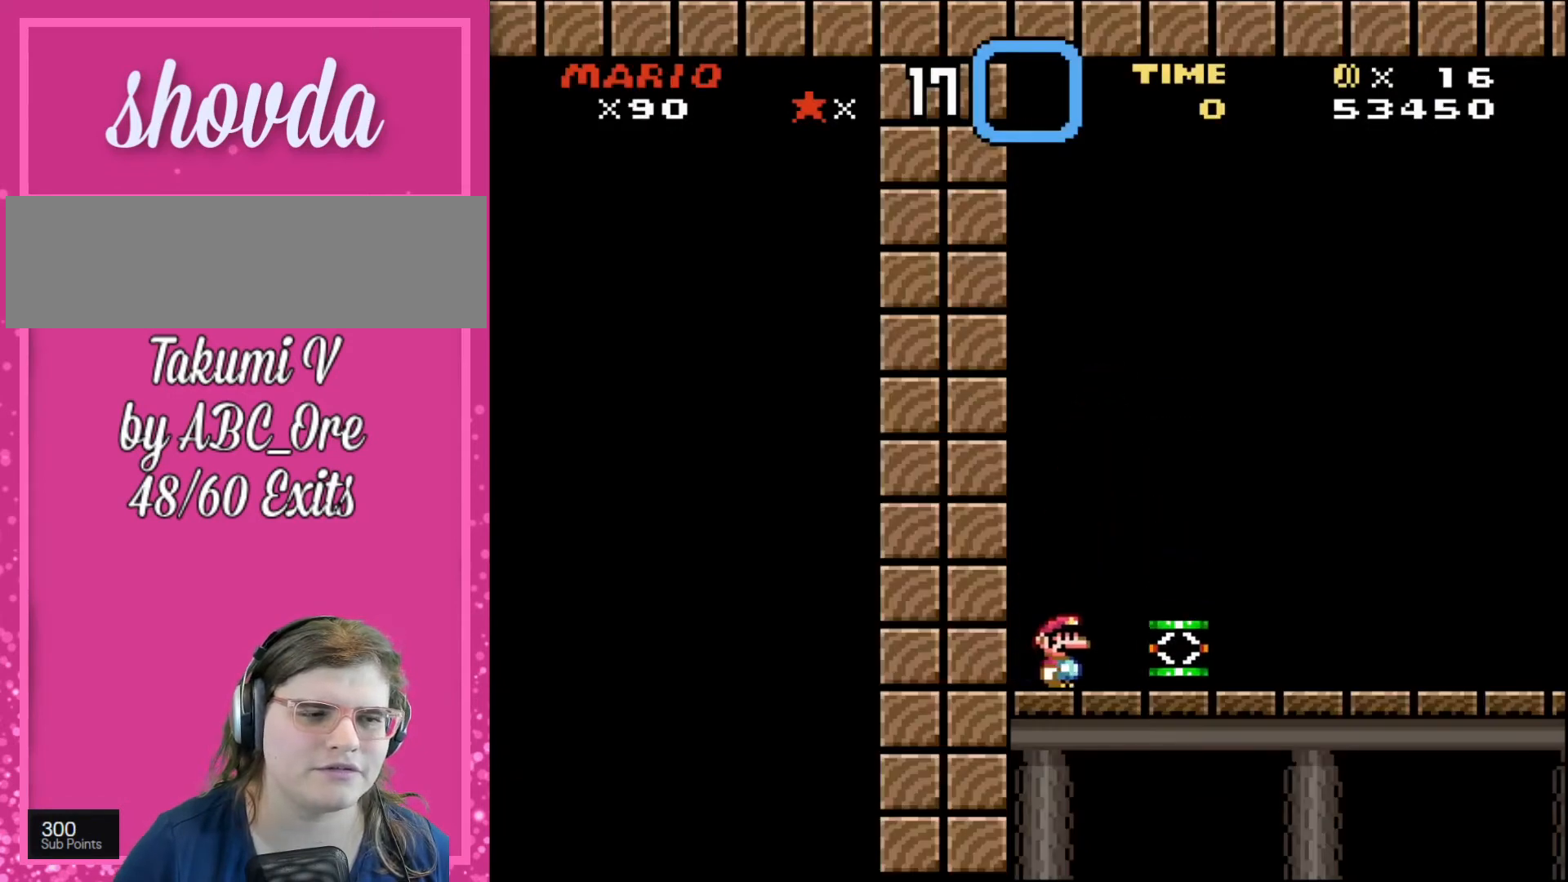
{"buttons": ["DPAD_LEFT"], "events": [[234, "DPAD_LEFT", "down"], [234, "DPAD_RIGHT", "up"]]}
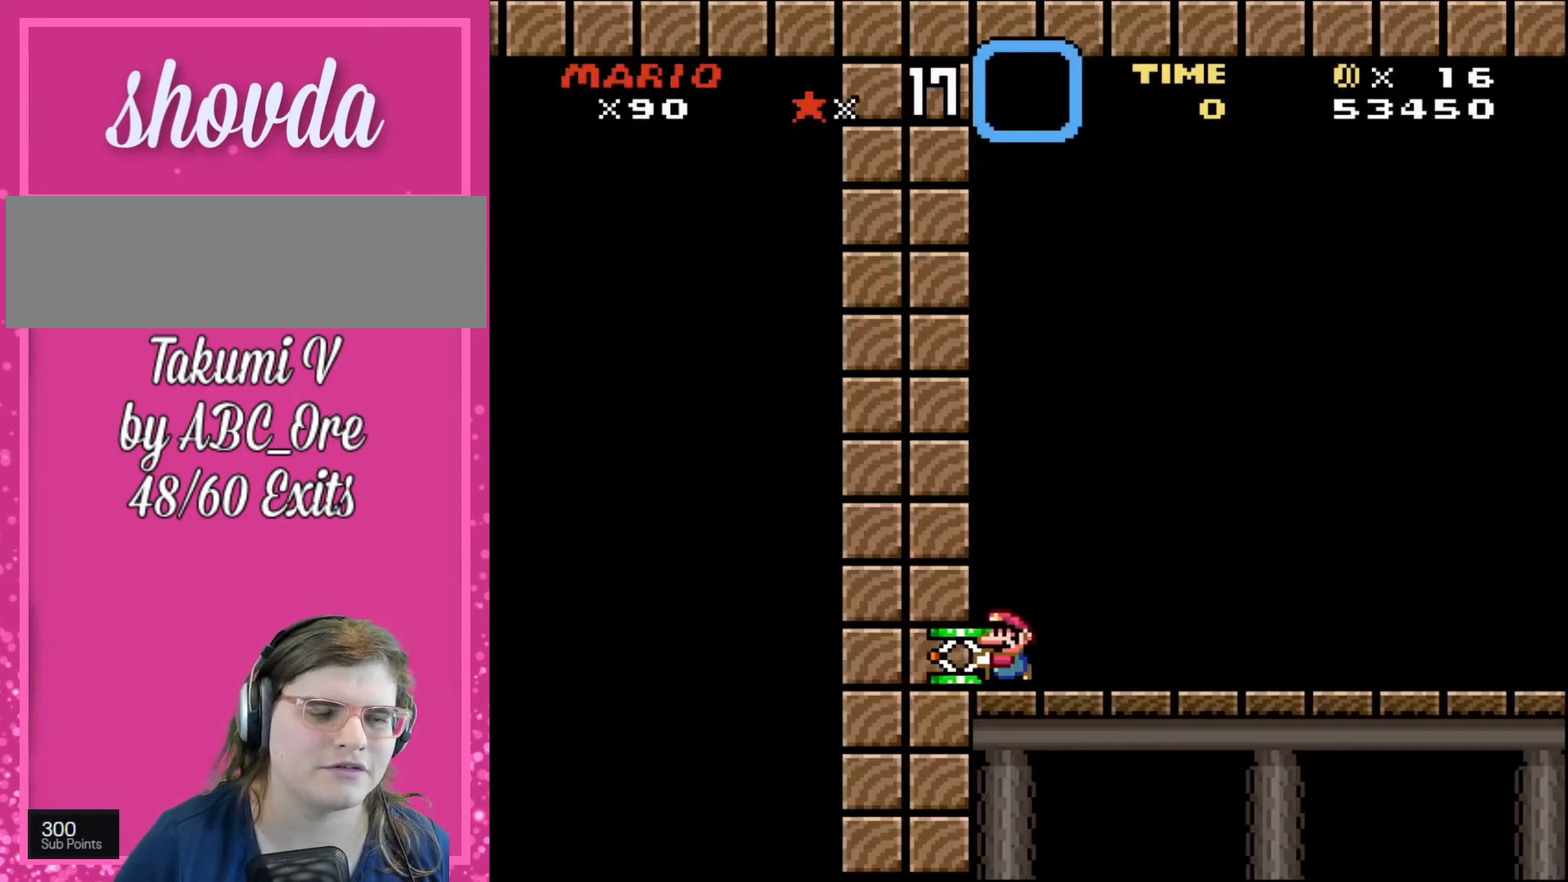
{"buttons": ["DPAD_RIGHT"], "events": [[166, "DPAD_LEFT", "up"], [233, "DPAD_RIGHT", "down"]]}
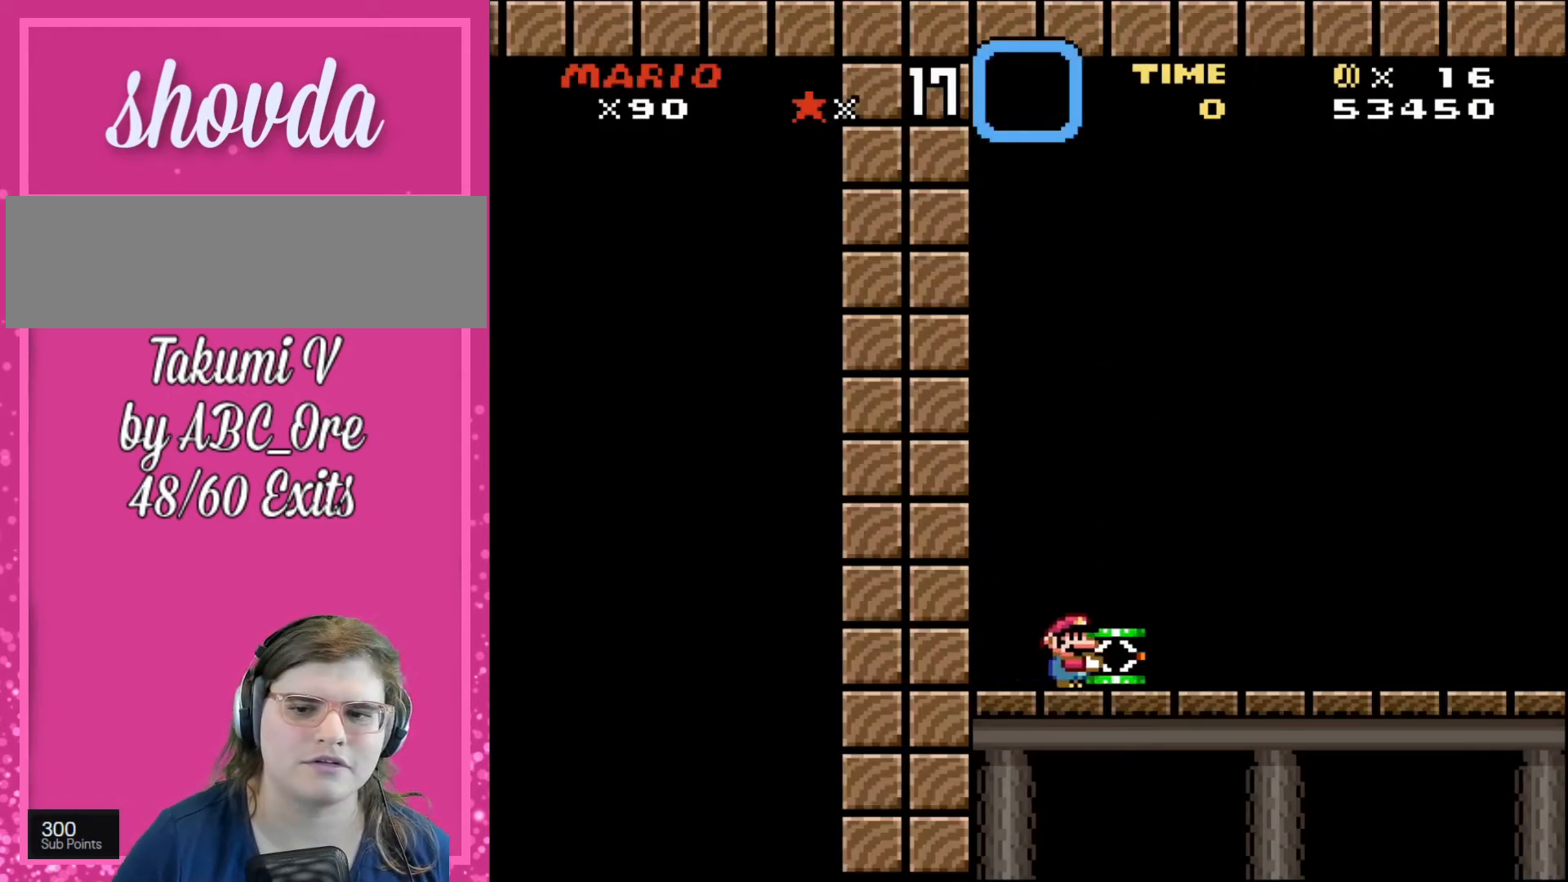
{"buttons": ["DPAD_RIGHT"], "events": []}
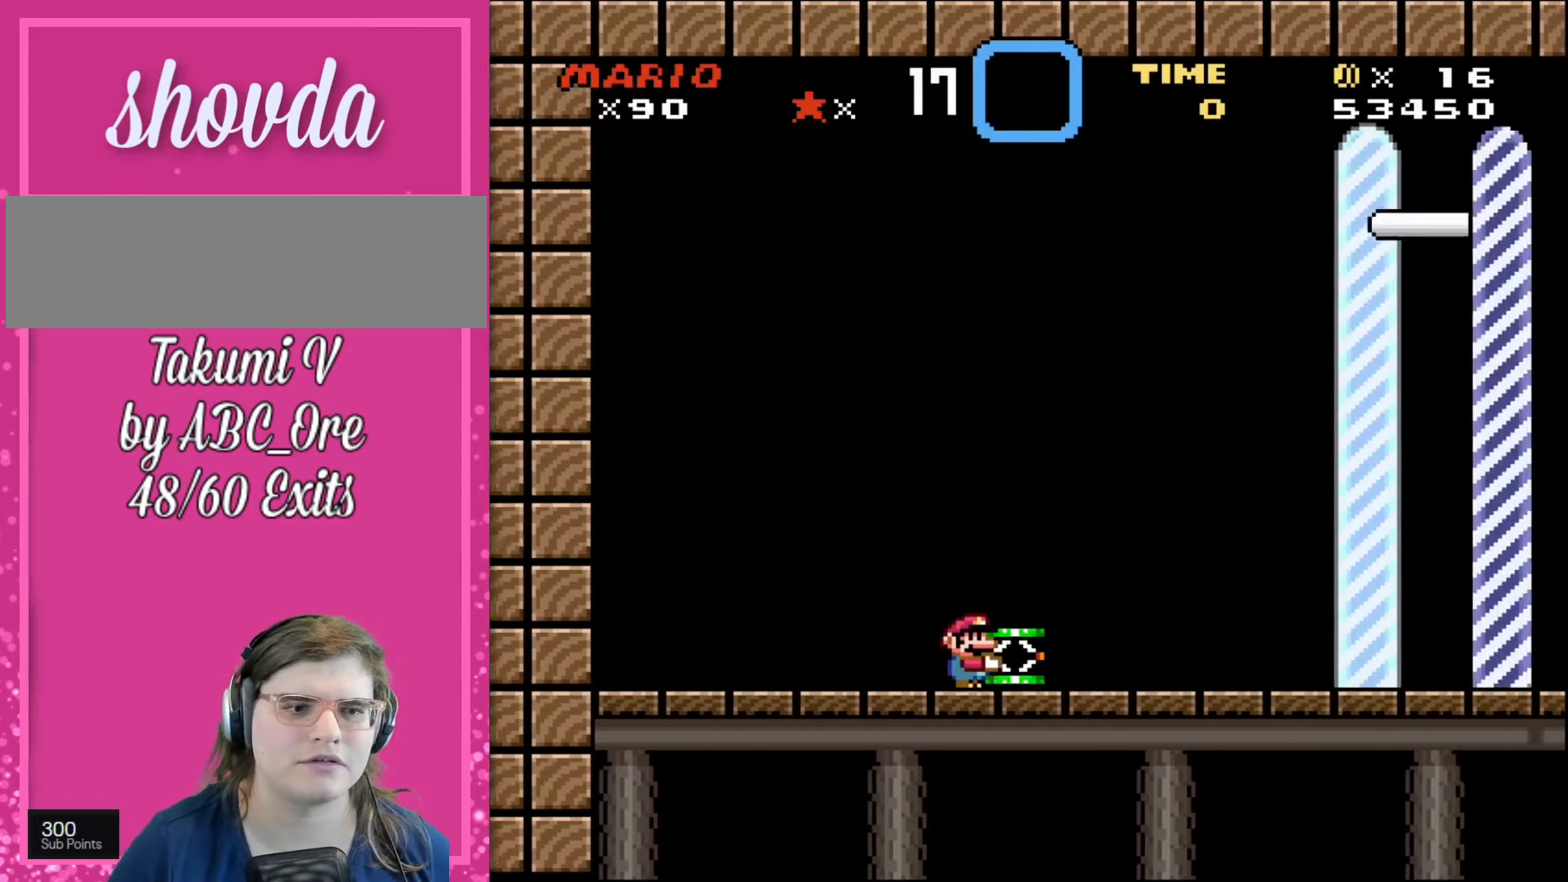
{"buttons": [], "events": [[267, "DPAD_LEFT", "down"], [267, "DPAD_RIGHT", "up"], [333, "DPAD_LEFT", "up"]]}